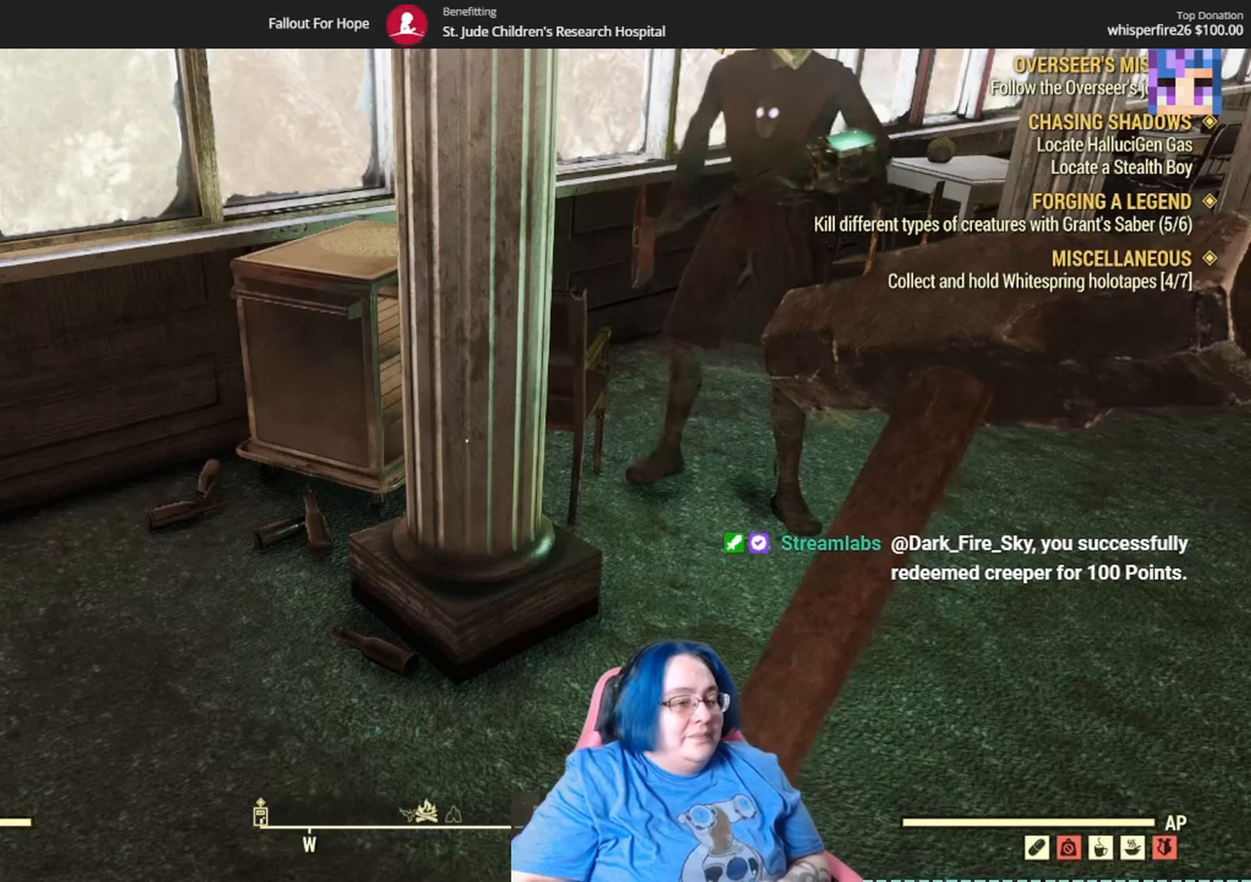
Gameplay with a controller (Xbox layout); each line is a JSON object with the inputs held at the frame after it. "events" lists button and stick changes between this image and that frame as [ms after this image, input, new state], when the widget could be followed in between. Not read: Y.
{"buttons": [], "left_stick": "up", "right_stick": "right", "events": [[267, "left_stick", "up"], [301, "right_stick", "right"]]}
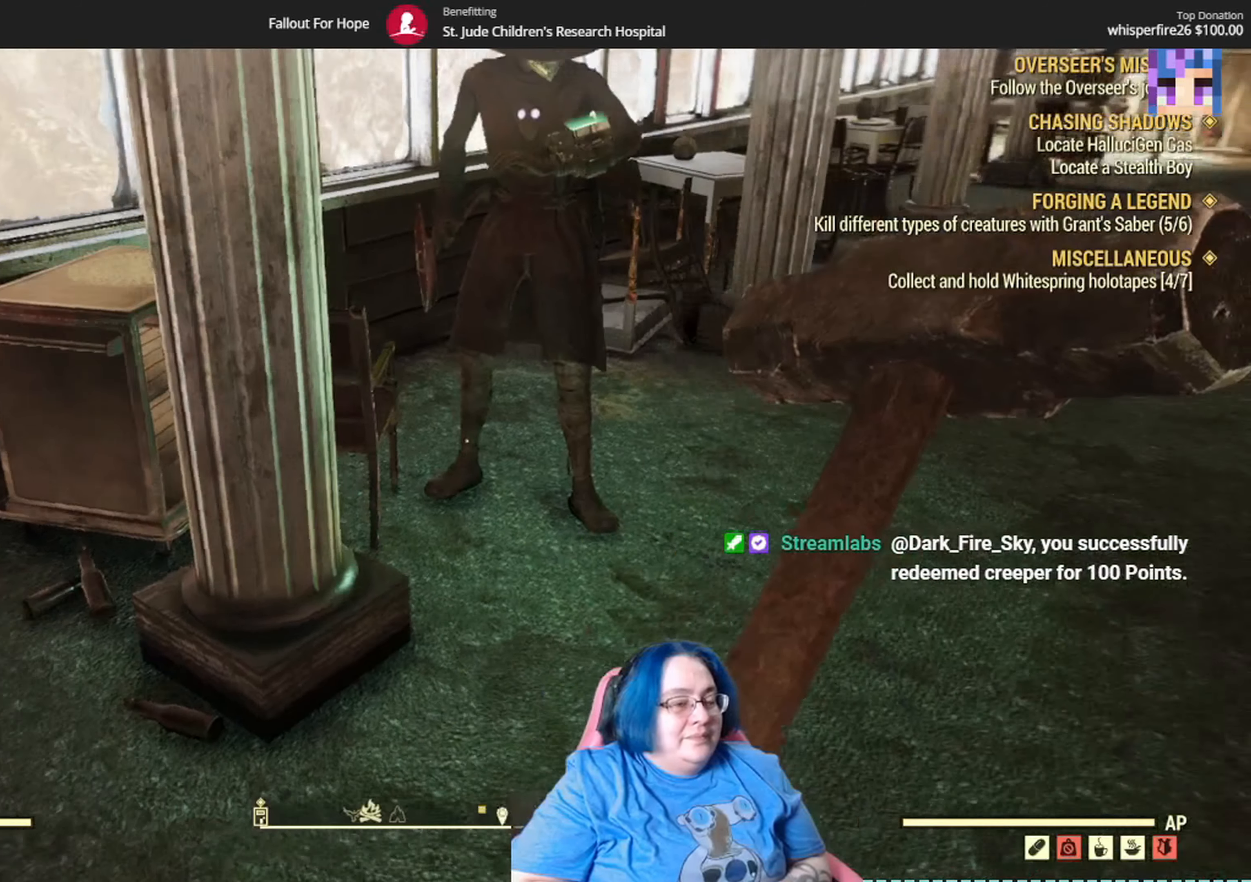
{"buttons": [], "left_stick": "up", "right_stick": "right", "events": [[167, "right_stick", "center"], [467, "right_stick", "right"]]}
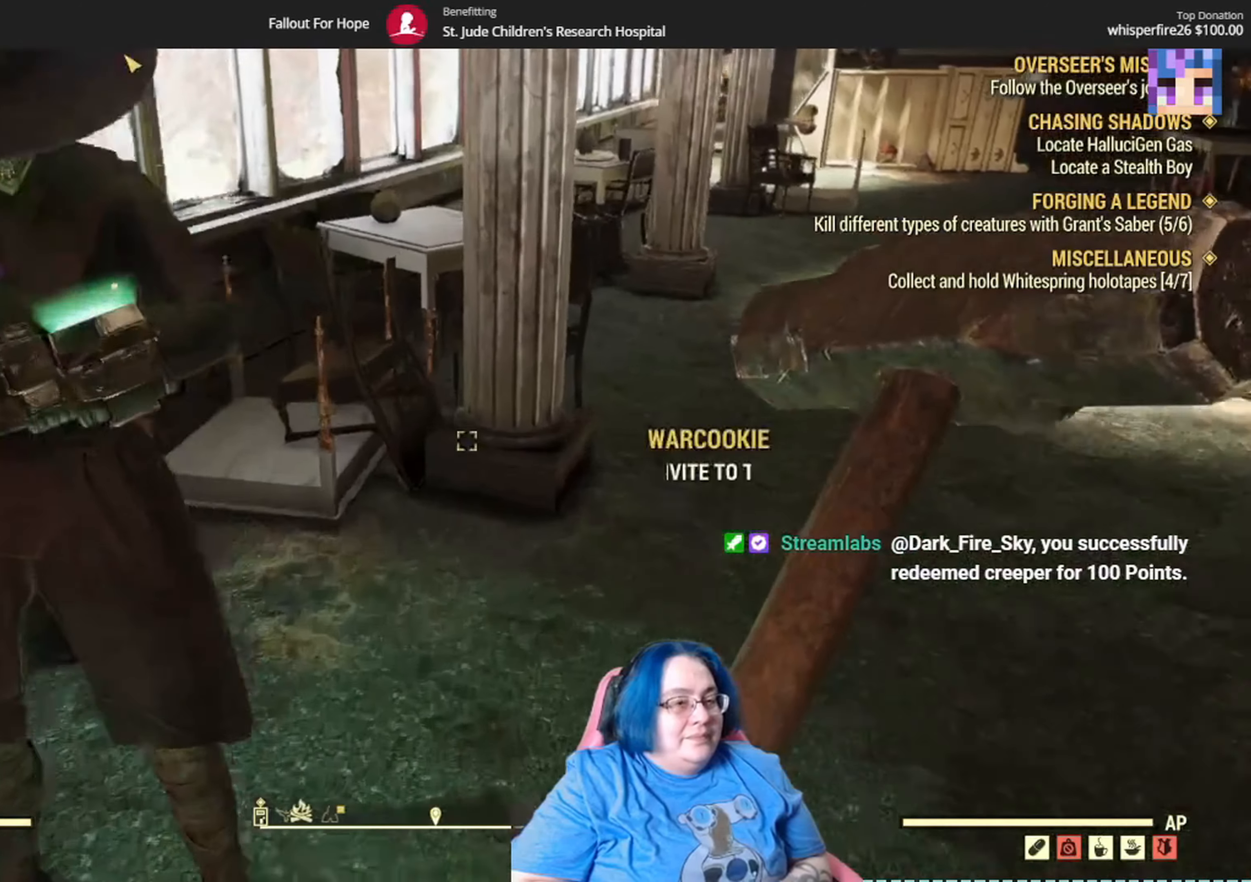
{"buttons": [], "left_stick": "up", "right_stick": "center", "events": [[267, "right_stick", "center"]]}
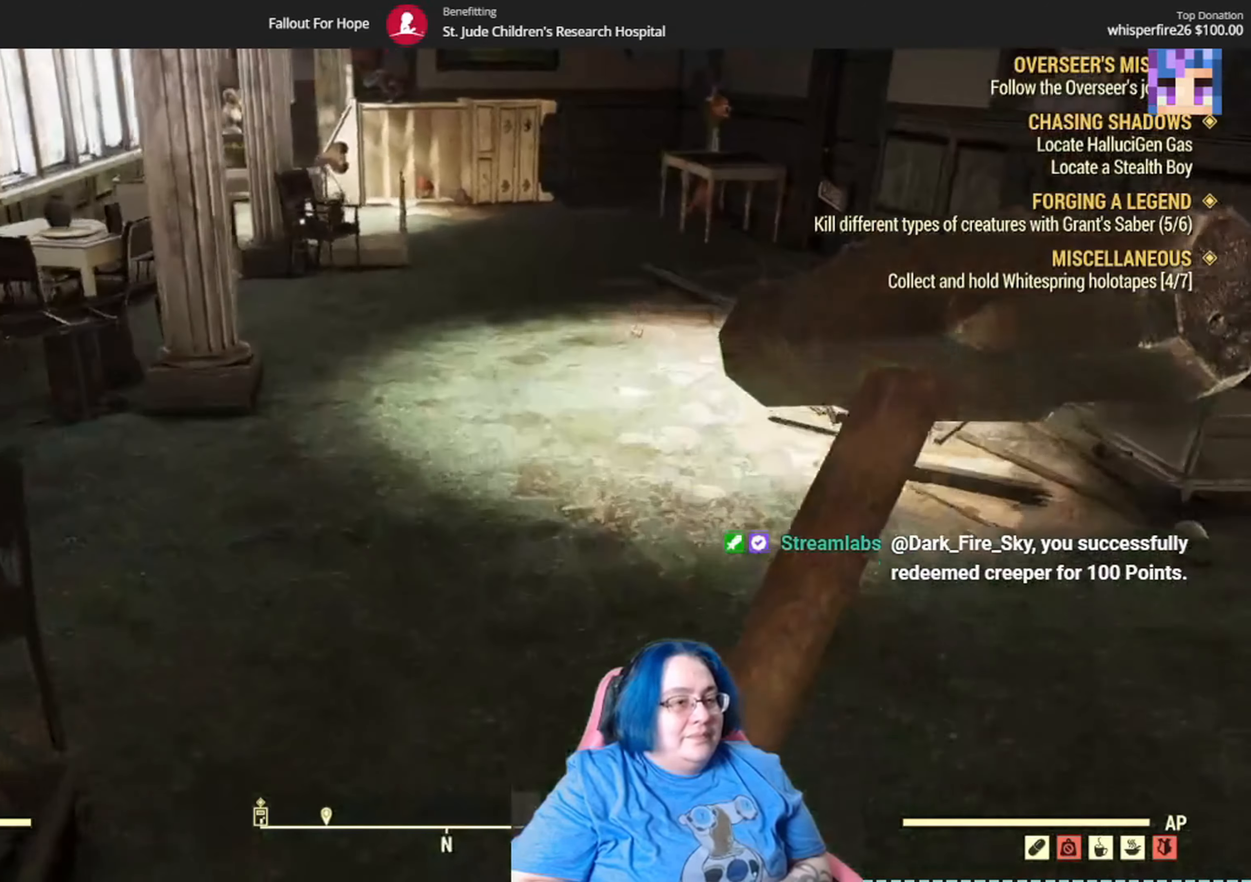
{"buttons": [], "left_stick": "up", "right_stick": "center", "events": []}
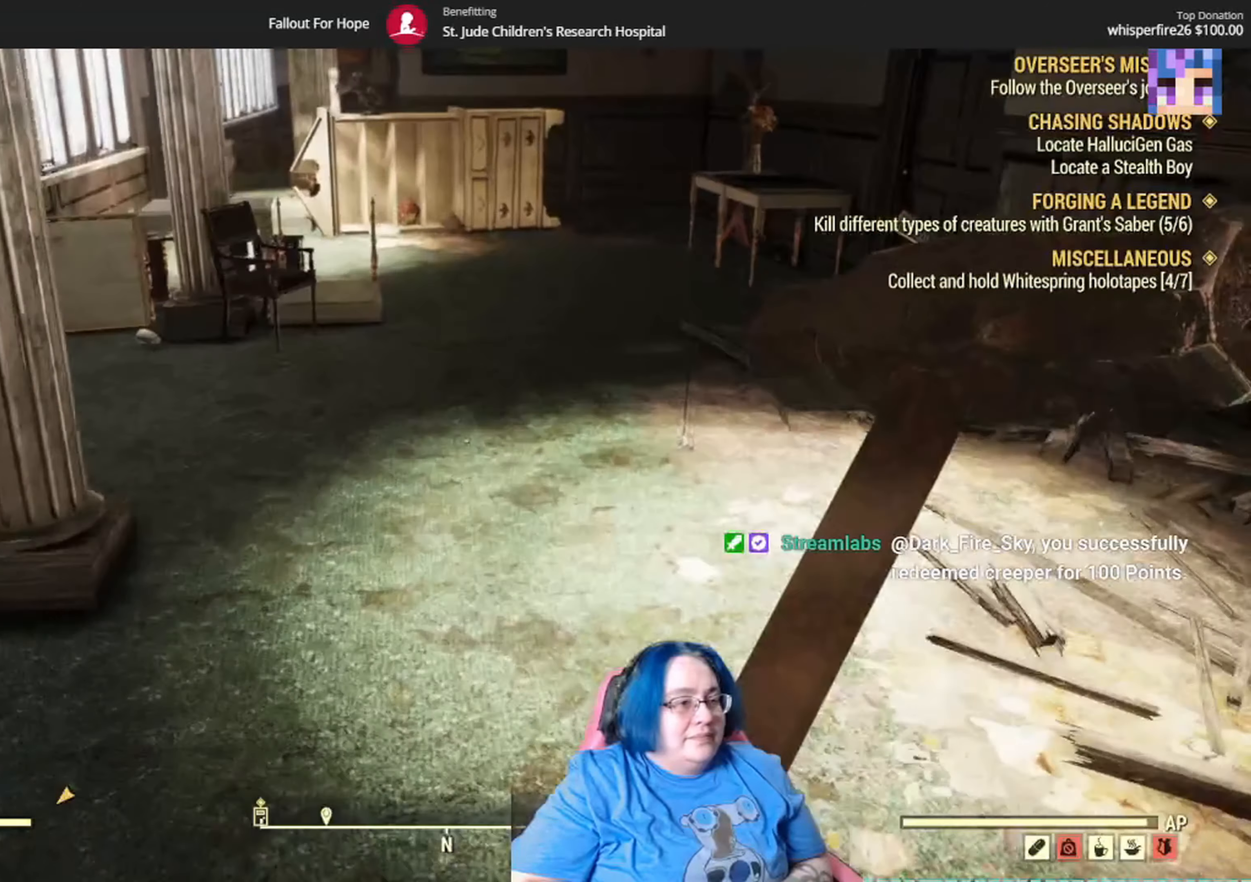
{"buttons": [], "left_stick": "up", "right_stick": "right", "events": [[301, "right_stick", "right"]]}